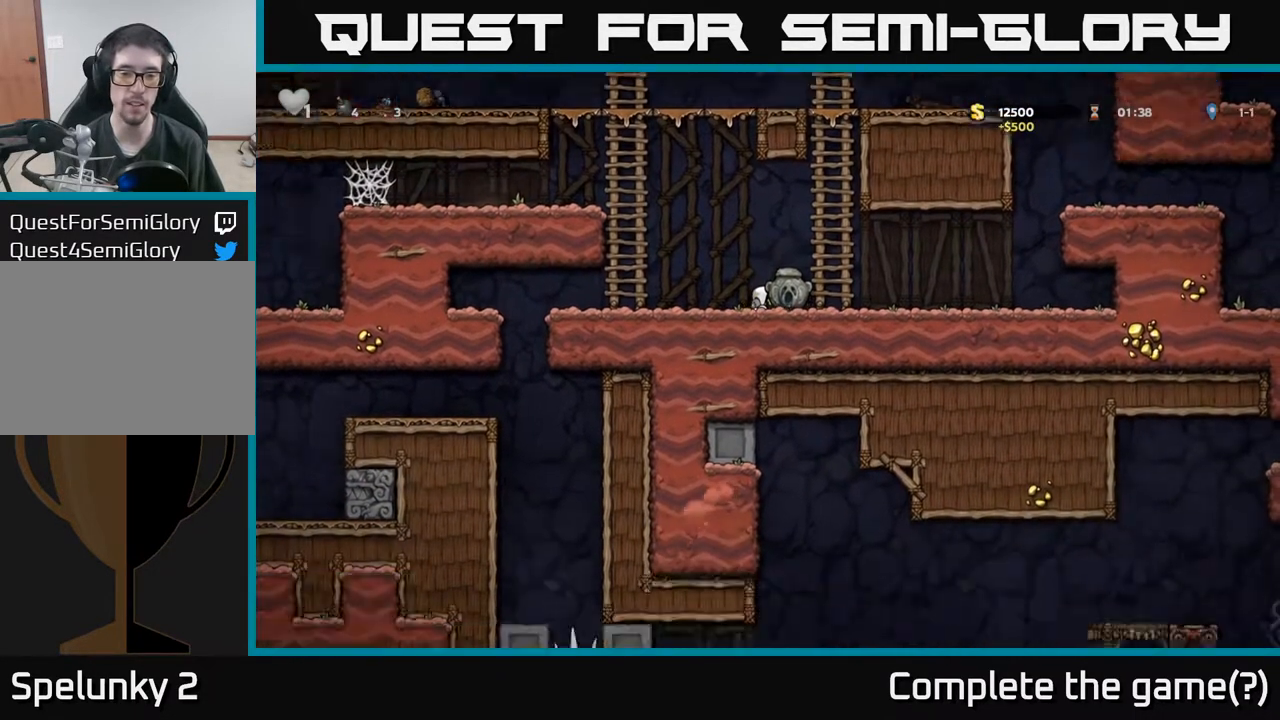
Gameplay with a controller (Xbox layout); each line is a JSON object with the inputs held at the frame after it. "events" lists button and stick changes between this image and that frame as [ms after this image, input, new state], when the widget could be followed in between. Not read: right_stick.
{"buttons": ["DPAD_DOWN"], "left_stick": "center", "events": []}
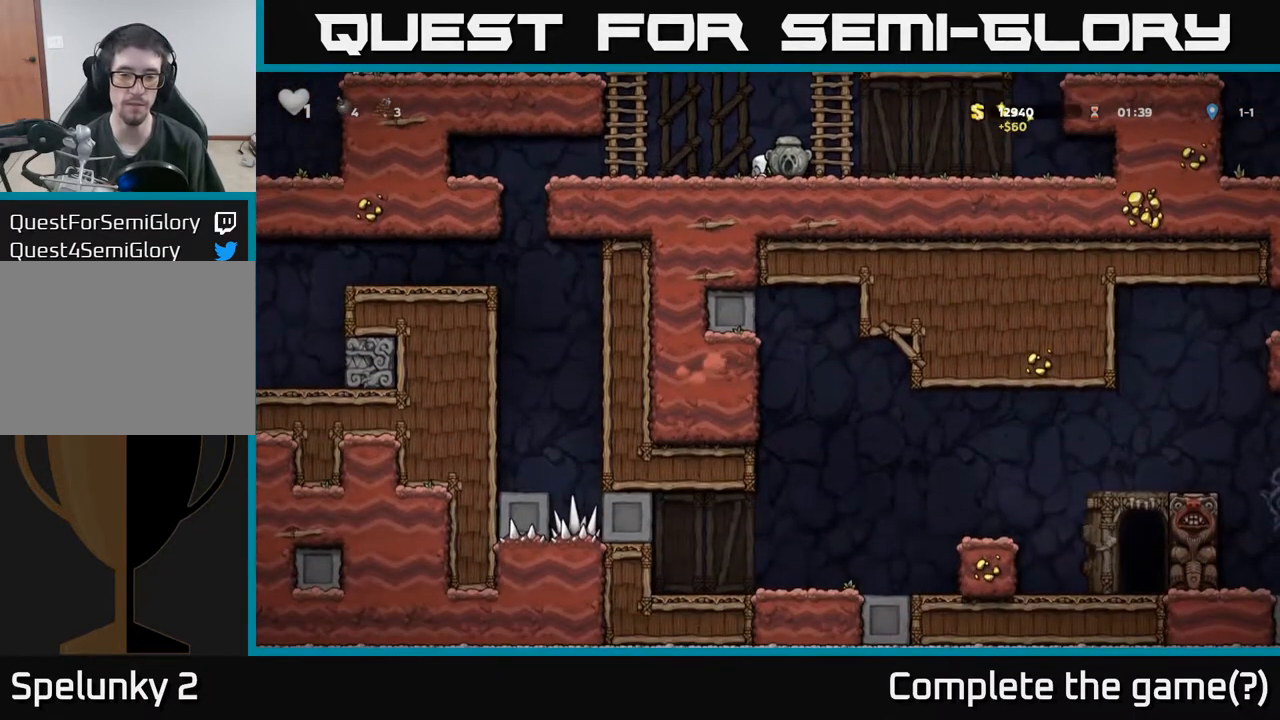
{"buttons": ["DPAD_RIGHT"], "left_stick": "center", "events": [[317, "DPAD_DOWN", "up"], [317, "DPAD_RIGHT", "down"]]}
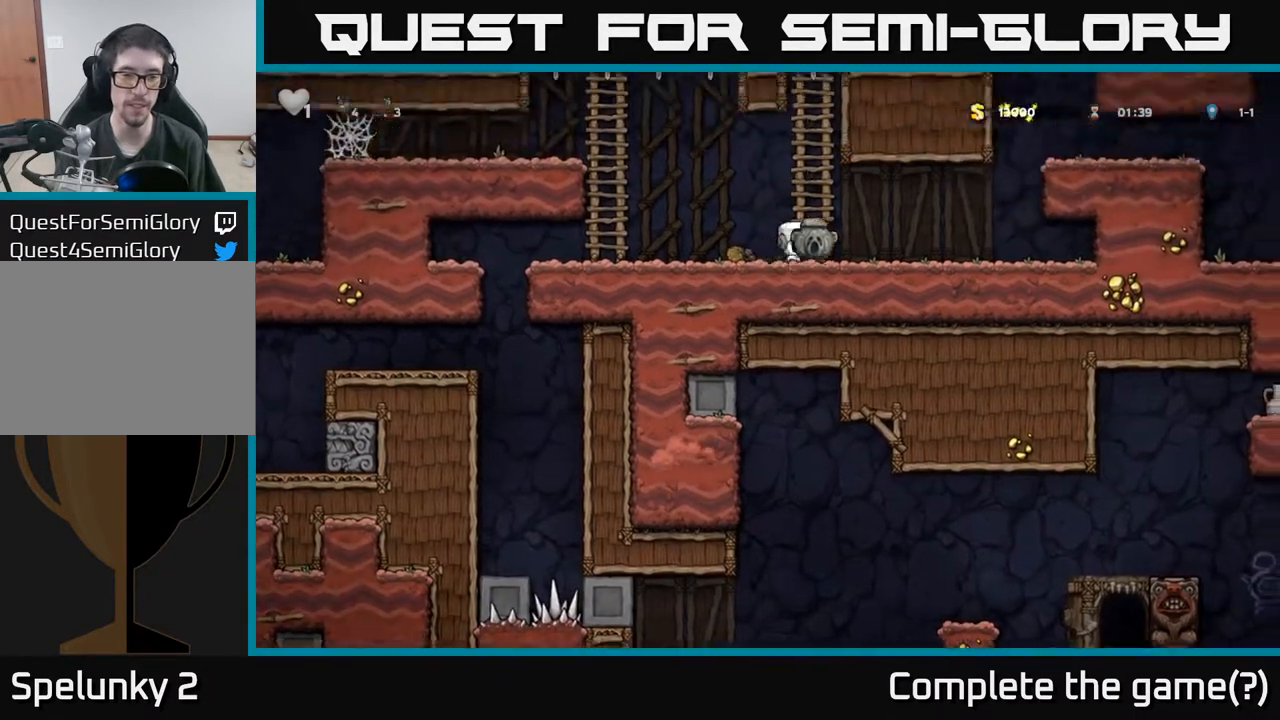
{"buttons": ["A", "DPAD_RIGHT"], "left_stick": "center", "events": [[400, "A", "down"]]}
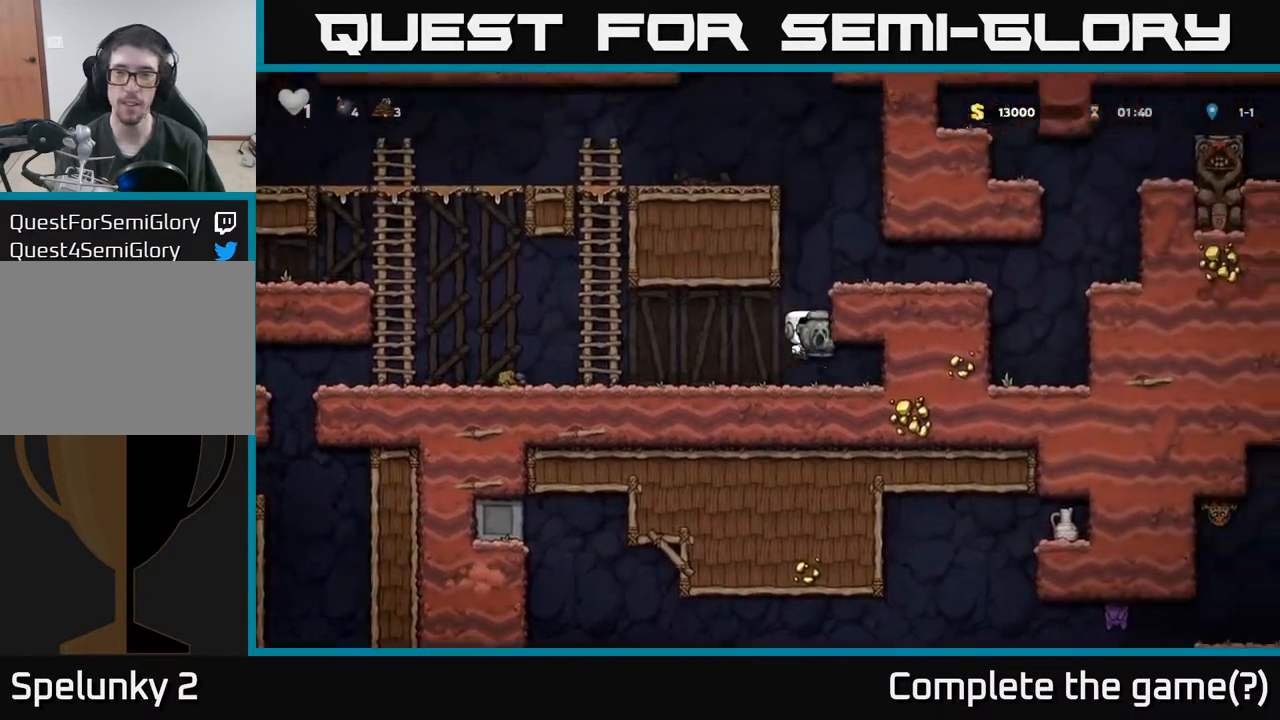
{"buttons": ["DPAD_RIGHT"], "left_stick": "center", "events": [[50, "A", "up"], [167, "A", "down"], [267, "A", "up"]]}
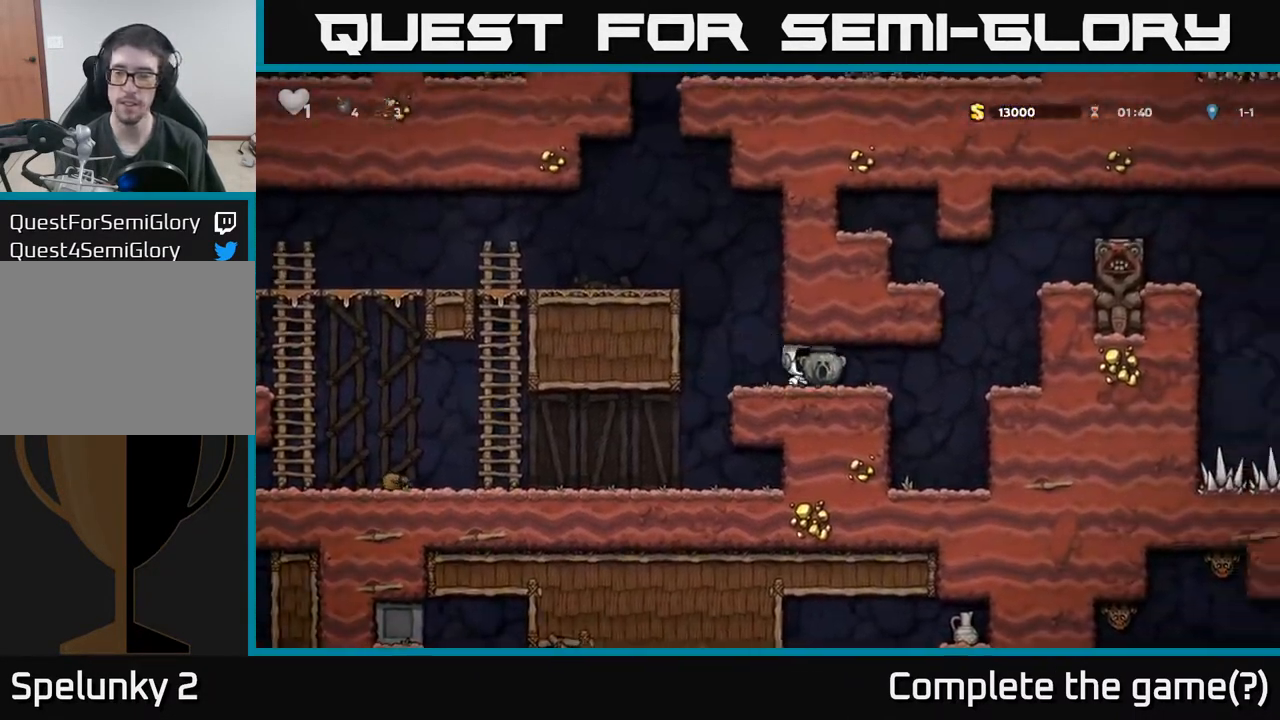
{"buttons": ["A", "DPAD_RIGHT"], "left_stick": "center", "events": [[450, "A", "down"]]}
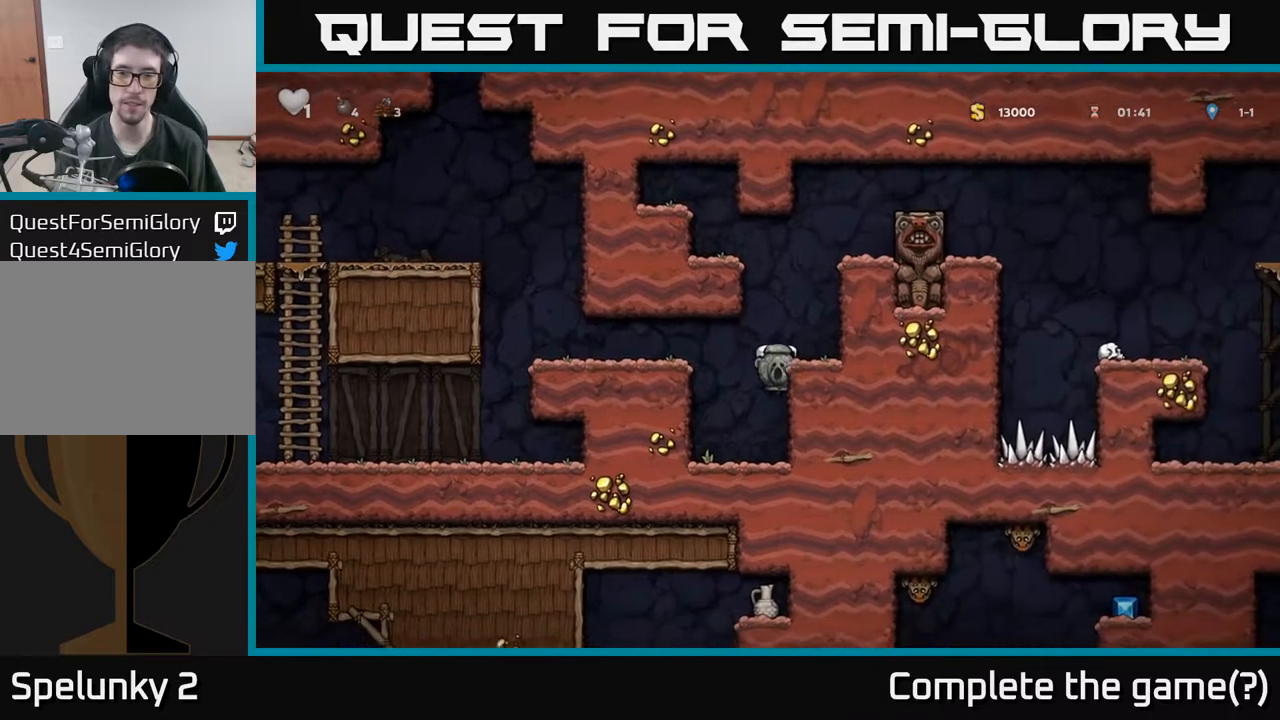
{"buttons": ["DPAD_RIGHT"], "left_stick": "center", "events": [[50, "A", "up"], [183, "DPAD_RIGHT", "up"], [283, "A", "down"], [467, "A", "up"], [500, "DPAD_RIGHT", "down"]]}
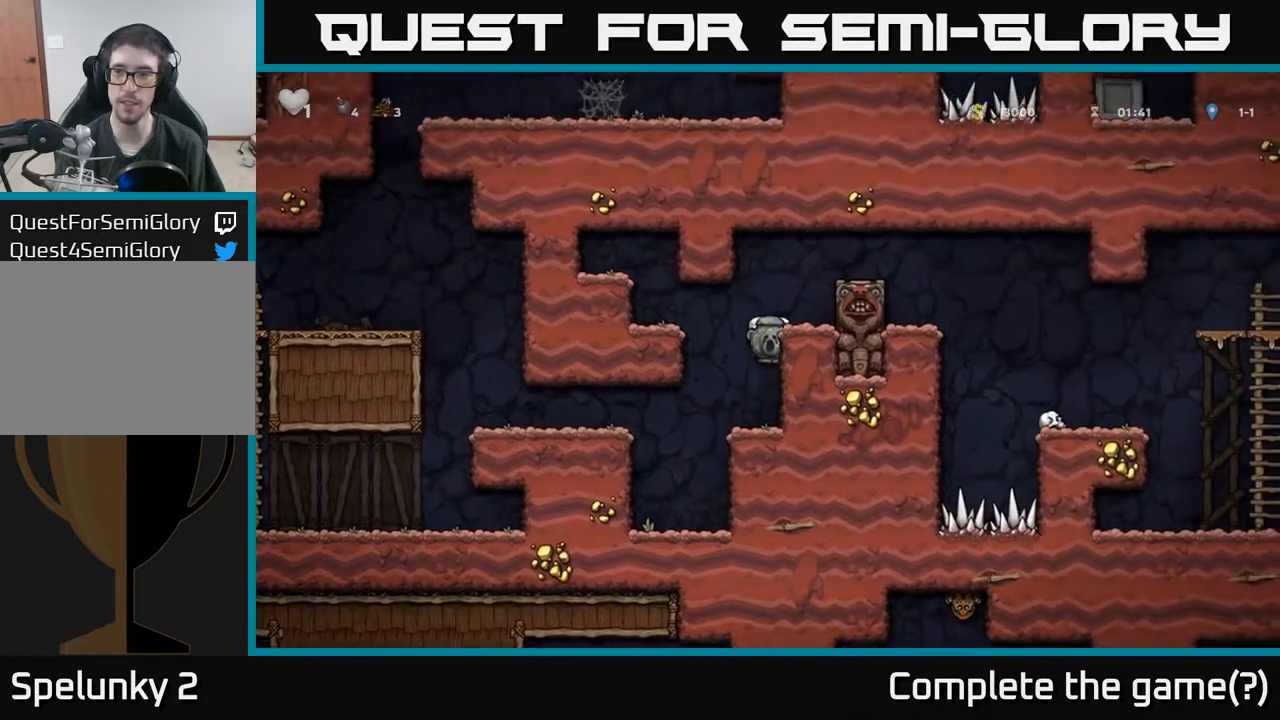
{"buttons": [], "left_stick": "center", "events": [[167, "DPAD_RIGHT", "up"], [233, "A", "down"], [383, "A", "up"]]}
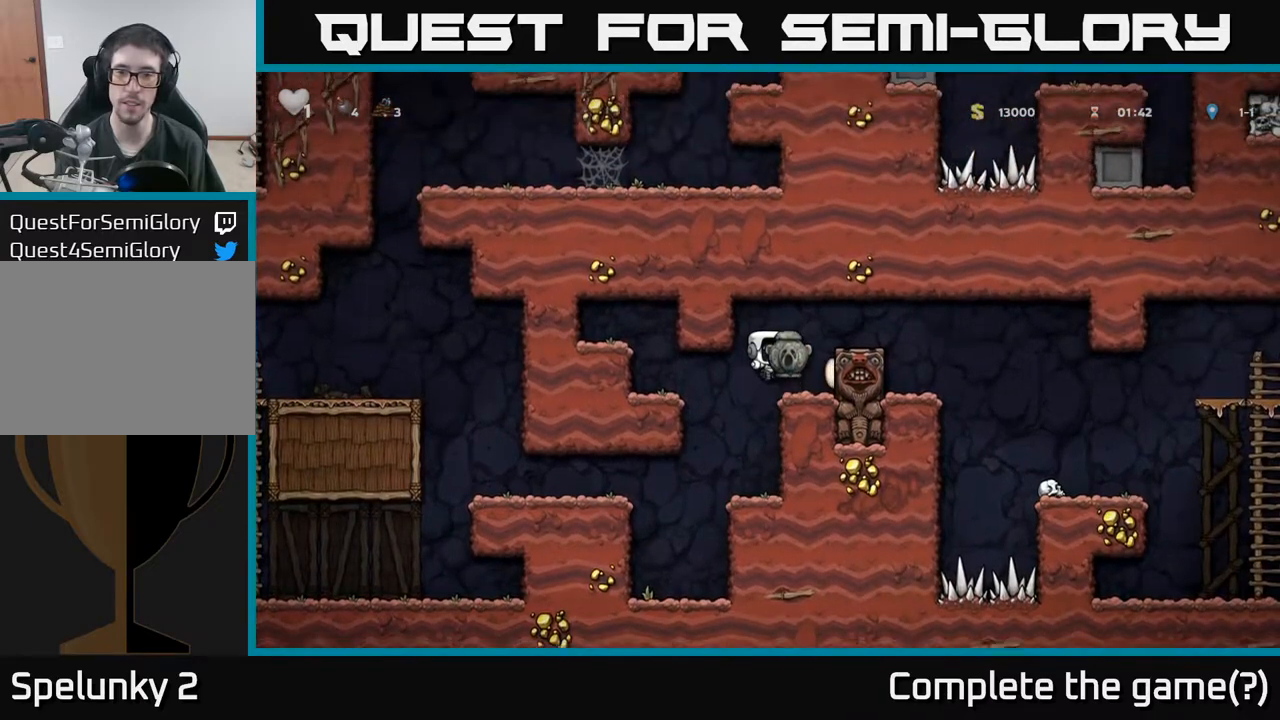
{"buttons": ["A"], "left_stick": "center", "events": [[467, "A", "down"]]}
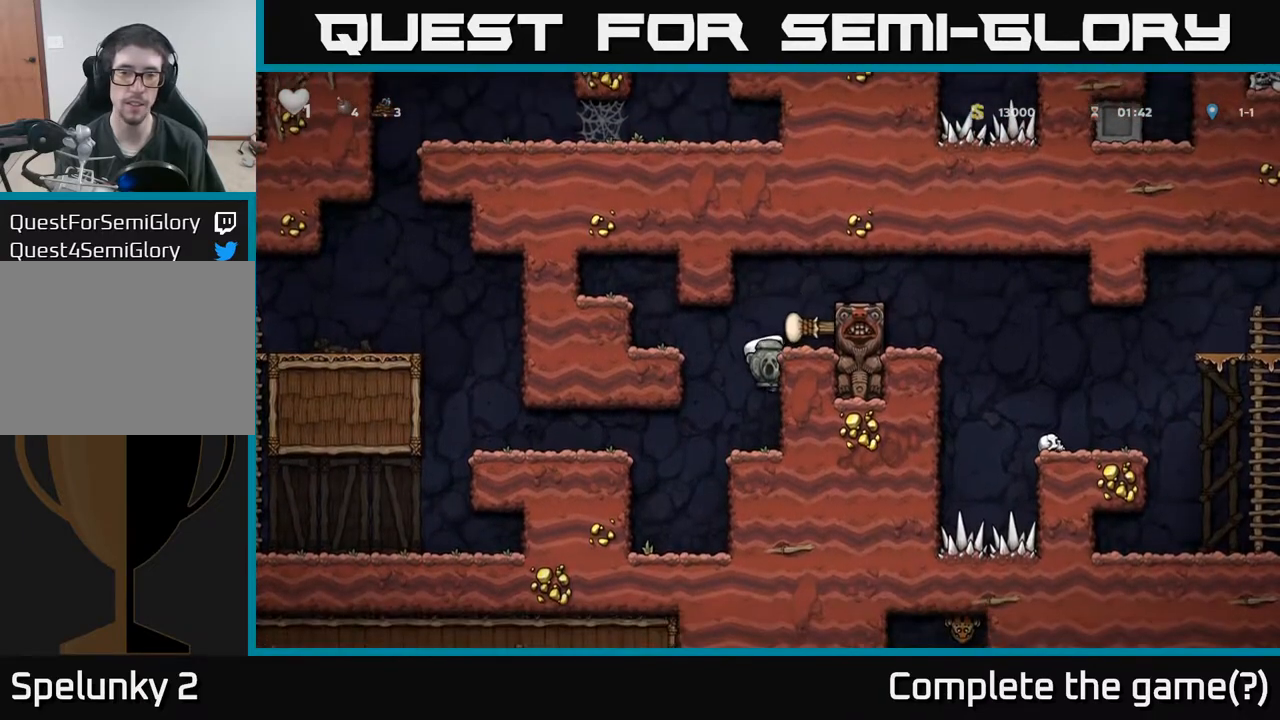
{"buttons": ["A", "DPAD_RIGHT"], "left_stick": "center", "events": [[83, "A", "up"], [100, "DPAD_RIGHT", "down"], [183, "DPAD_RIGHT", "up"], [367, "A", "down"], [500, "DPAD_RIGHT", "down"]]}
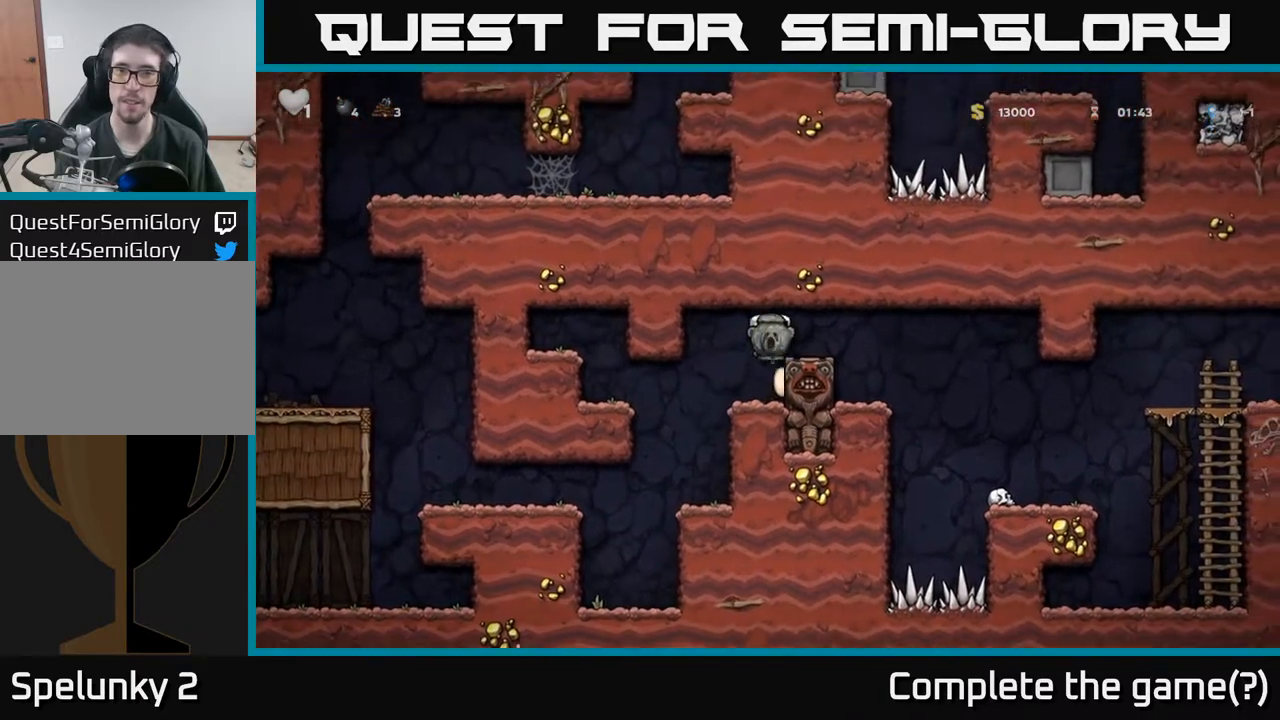
{"buttons": [], "left_stick": "center", "events": [[50, "A", "up"], [183, "DPAD_RIGHT", "up"]]}
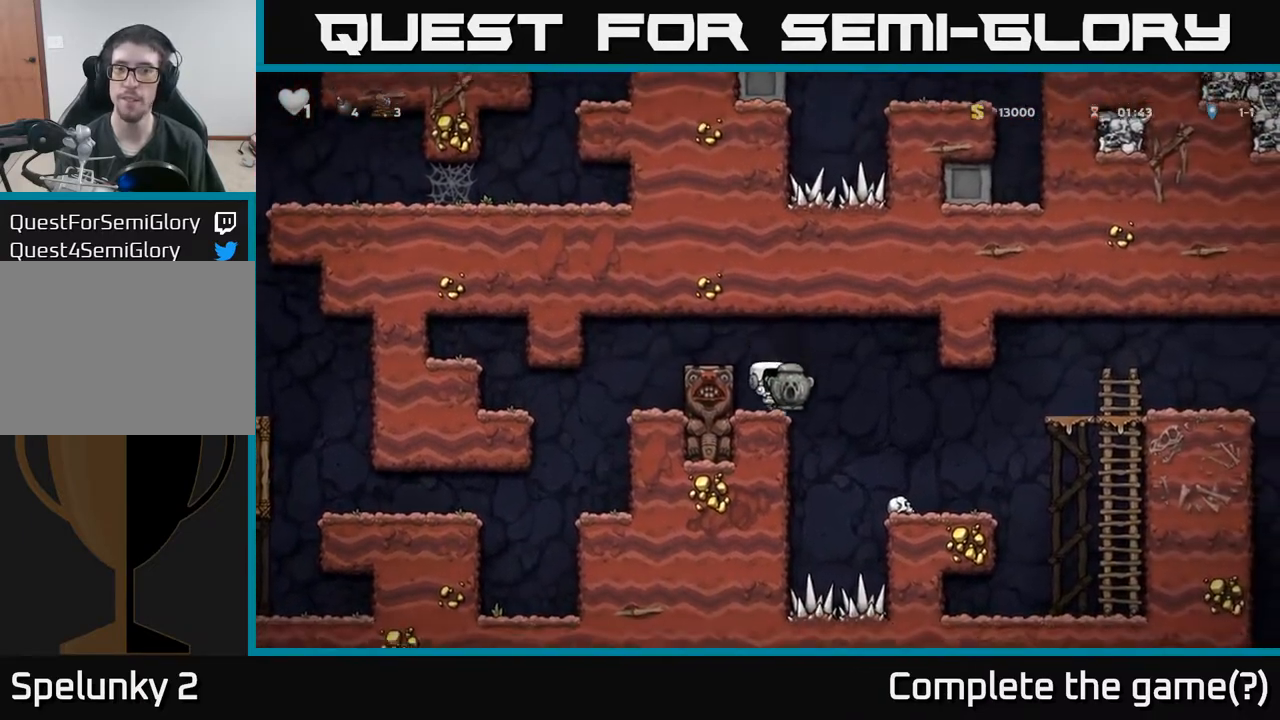
{"buttons": [], "left_stick": "center", "events": [[133, "A", "down"], [150, "DPAD_RIGHT", "down"], [217, "A", "up"], [350, "DPAD_RIGHT", "up"]]}
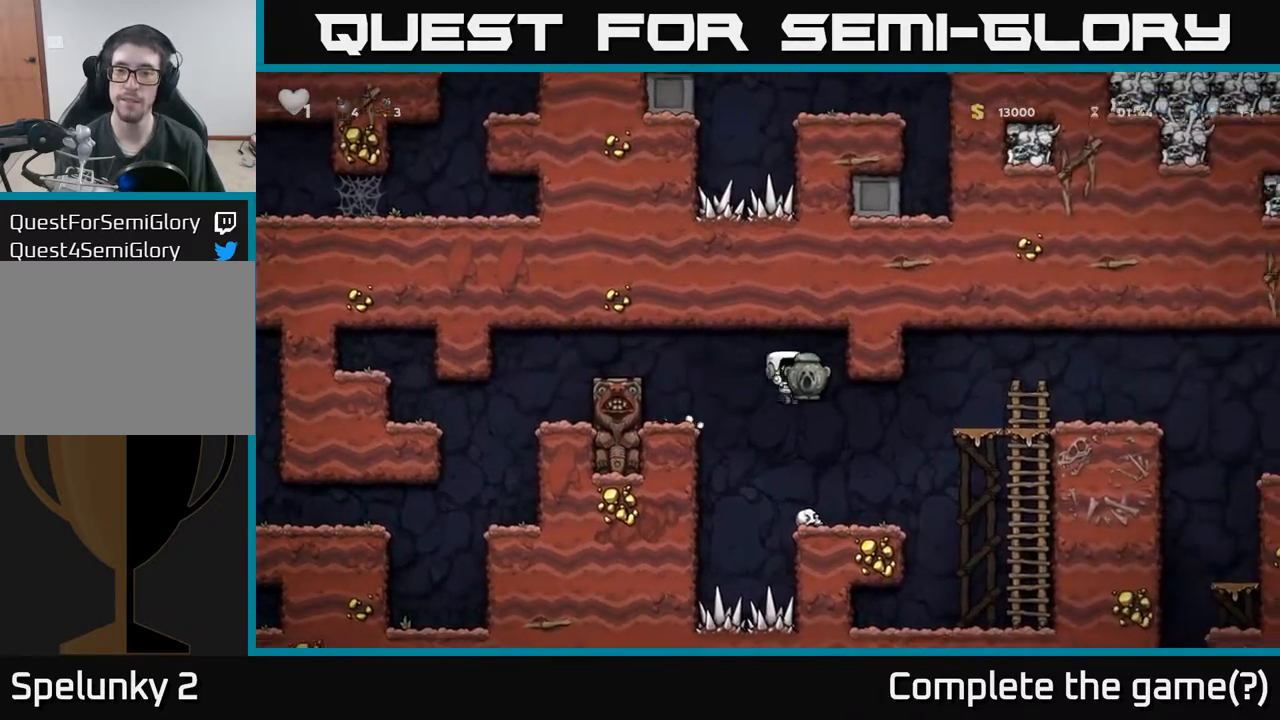
{"buttons": ["A", "DPAD_RIGHT"], "left_stick": "center", "events": [[67, "DPAD_RIGHT", "down"], [283, "A", "down"]]}
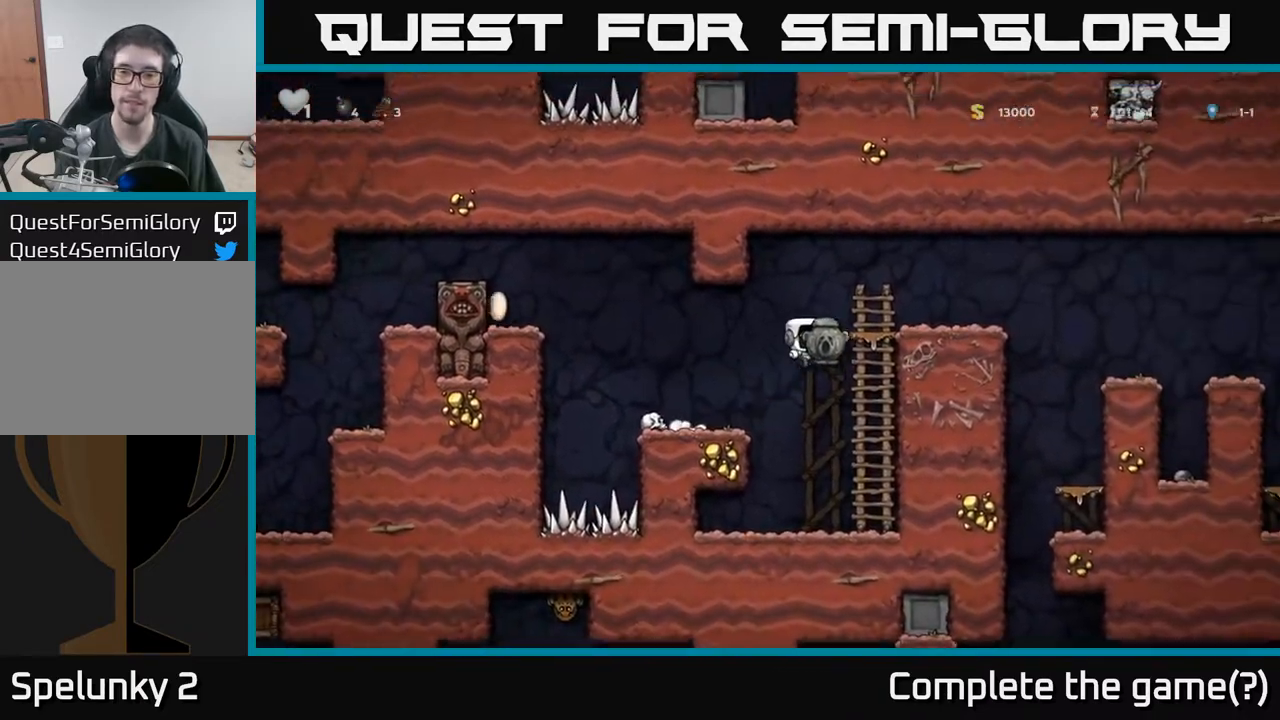
{"buttons": ["DPAD_RIGHT"], "left_stick": "center", "events": [[117, "A", "up"], [233, "A", "down"], [367, "A", "up"]]}
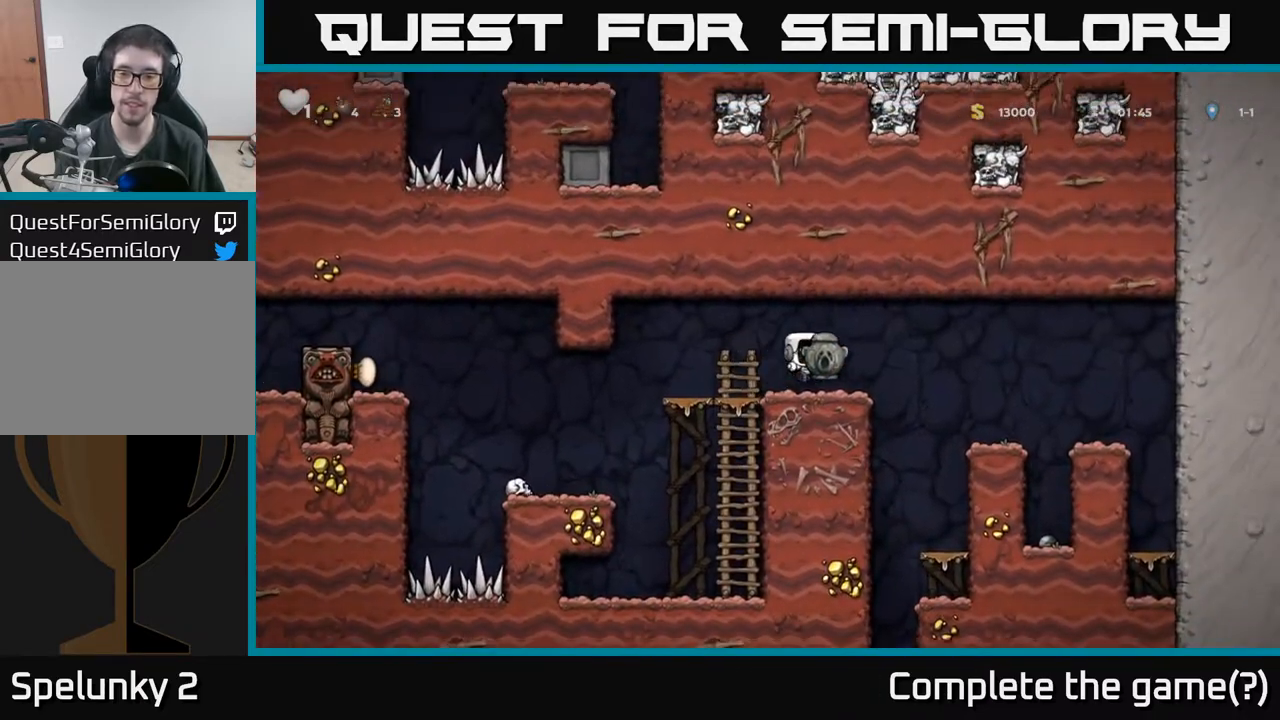
{"buttons": [], "left_stick": "center", "events": [[200, "DPAD_RIGHT", "up"]]}
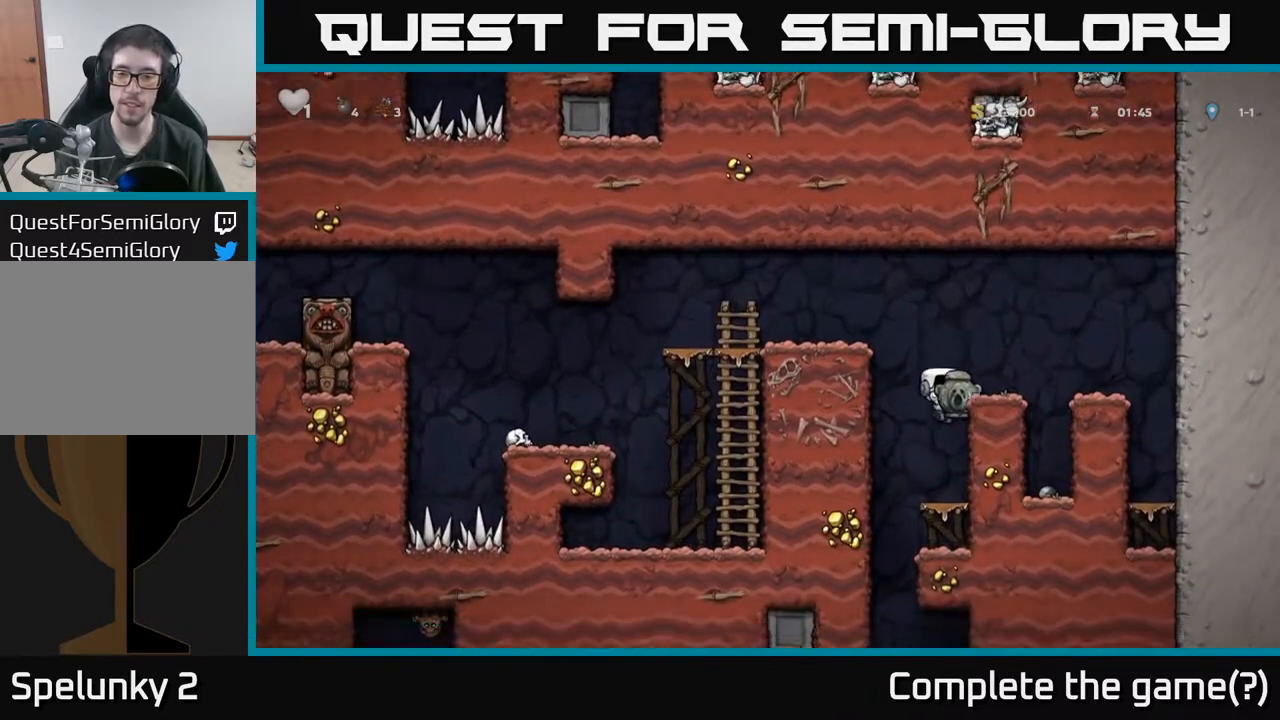
{"buttons": ["DPAD_DOWN"], "left_stick": "center", "events": [[200, "DPAD_DOWN", "down"], [283, "A", "down"], [383, "A", "up"]]}
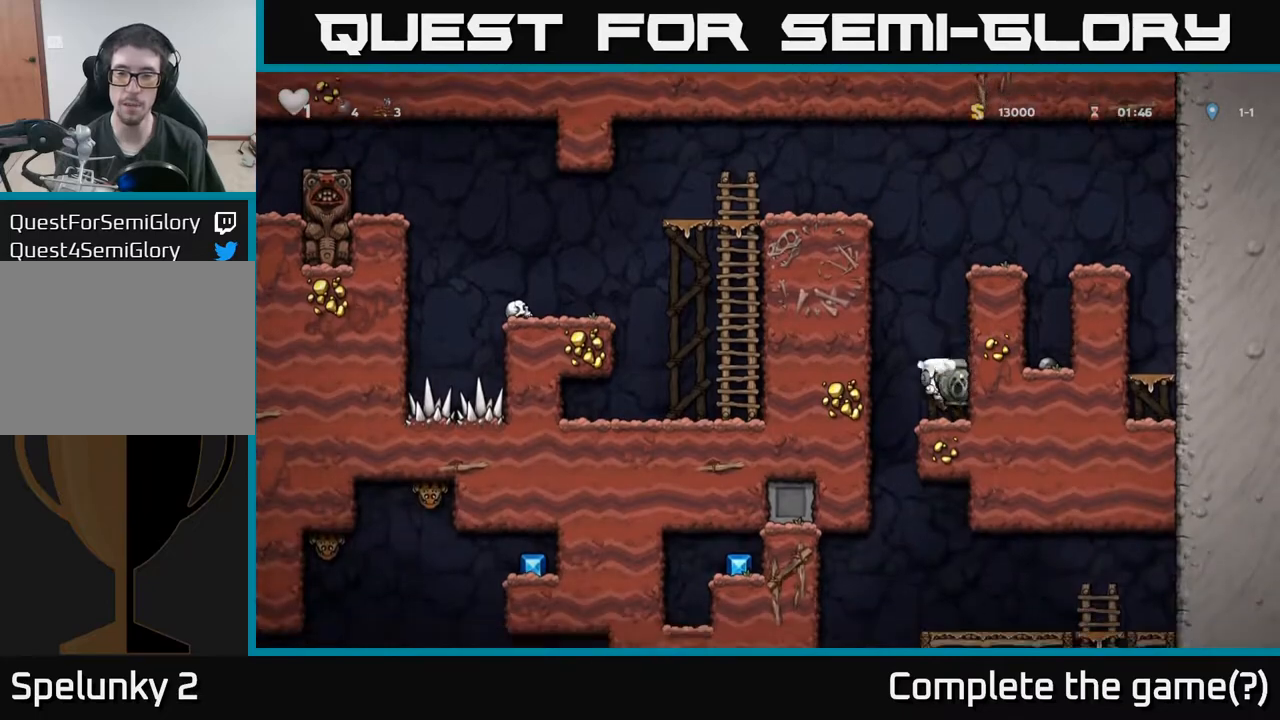
{"buttons": ["DPAD_DOWN"], "left_stick": "center", "events": [[50, "DPAD_DOWN", "up"], [117, "DPAD_LEFT", "down"], [283, "DPAD_LEFT", "up"], [317, "DPAD_RIGHT", "down"], [483, "DPAD_DOWN", "down"], [500, "DPAD_RIGHT", "up"]]}
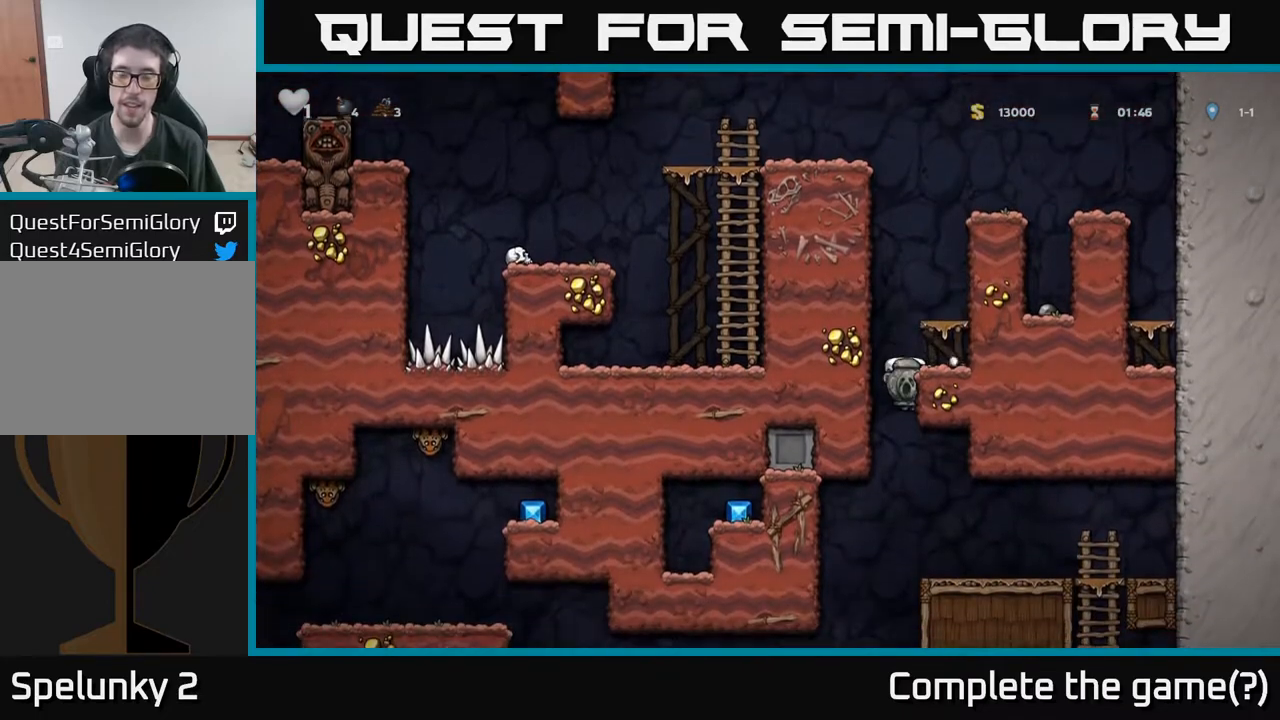
{"buttons": [], "left_stick": "center", "events": [[33, "A", "down"], [133, "A", "up"], [133, "DPAD_DOWN", "up"], [283, "DPAD_RIGHT", "down"], [467, "DPAD_RIGHT", "up"]]}
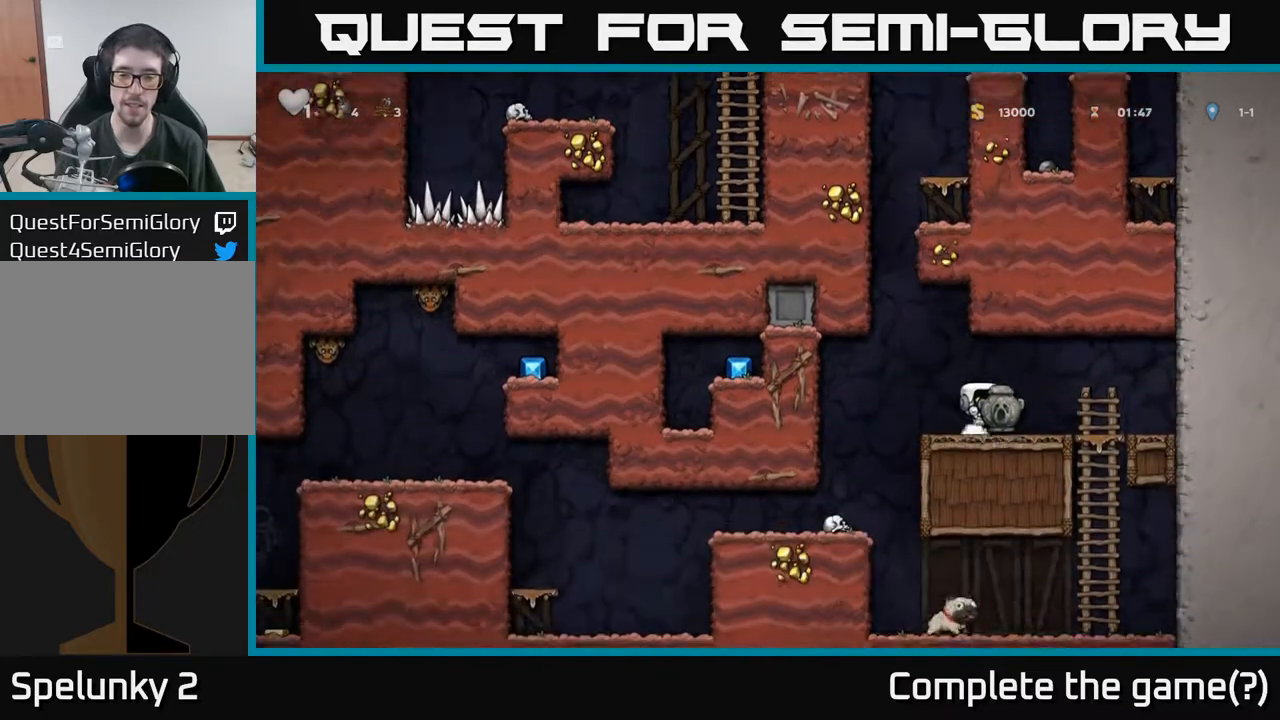
{"buttons": [], "left_stick": "center", "events": [[17, "DPAD_LEFT", "down"], [417, "DPAD_LEFT", "up"]]}
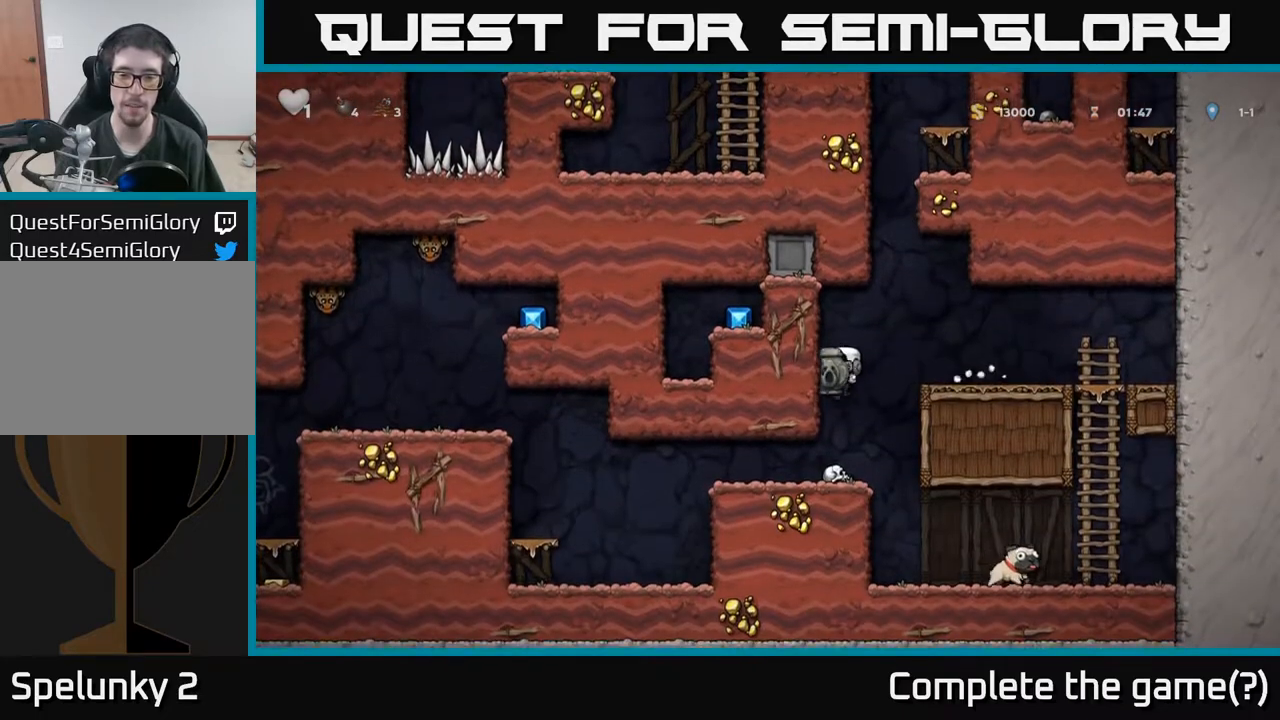
{"buttons": ["DPAD_LEFT"], "left_stick": "center", "events": [[300, "DPAD_LEFT", "down"]]}
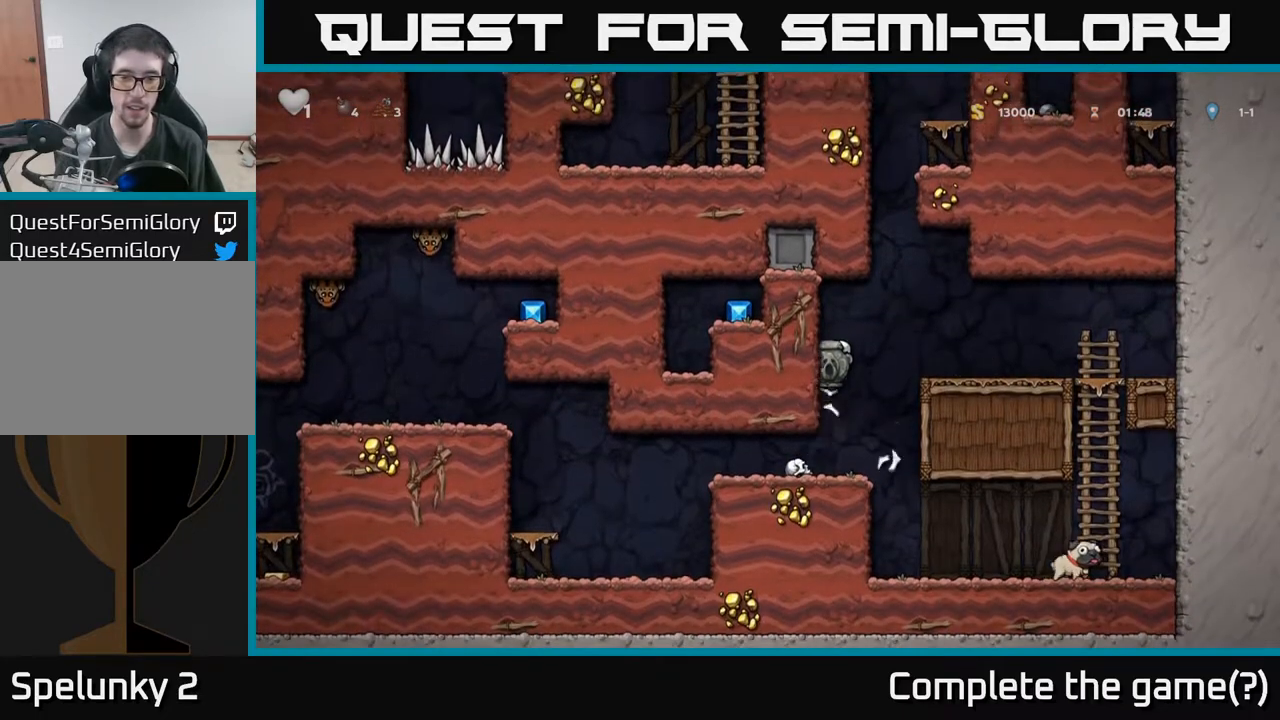
{"buttons": ["DPAD_LEFT"], "left_stick": "center", "events": [[17, "DPAD_LEFT", "up"], [250, "DPAD_LEFT", "down"]]}
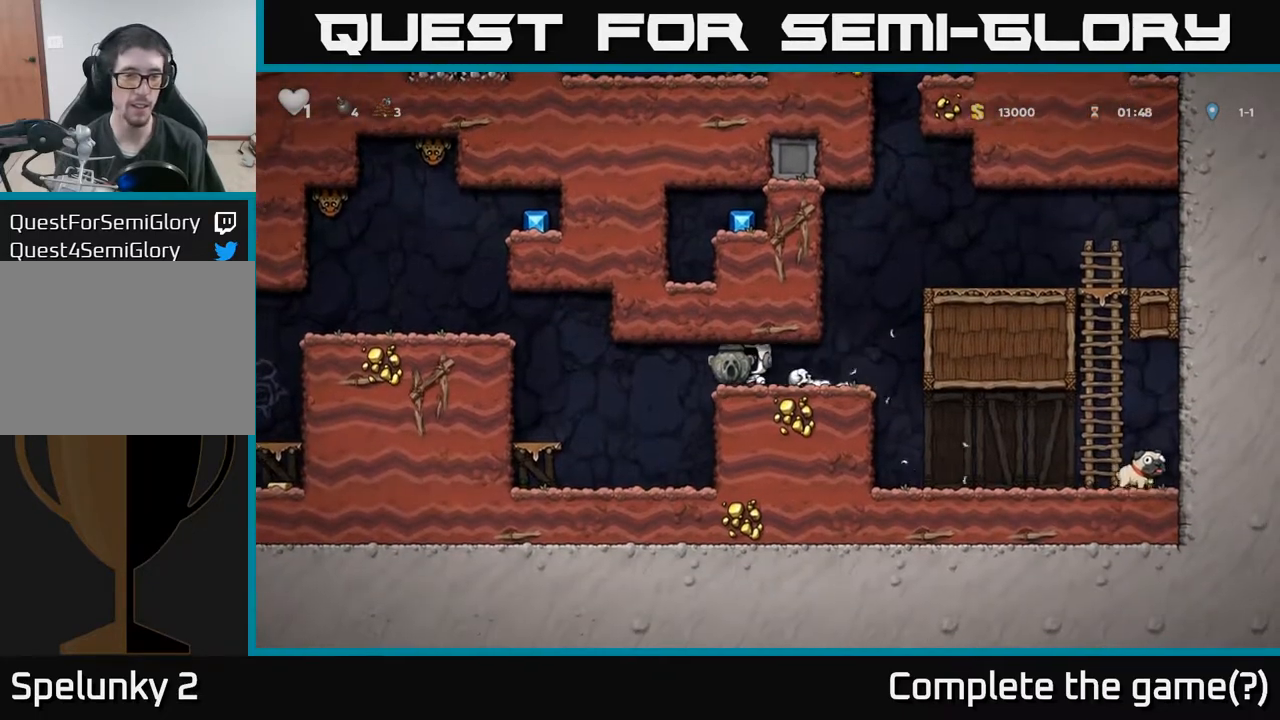
{"buttons": [], "left_stick": "center", "events": [[133, "A", "down"], [283, "A", "up"], [433, "DPAD_LEFT", "up"]]}
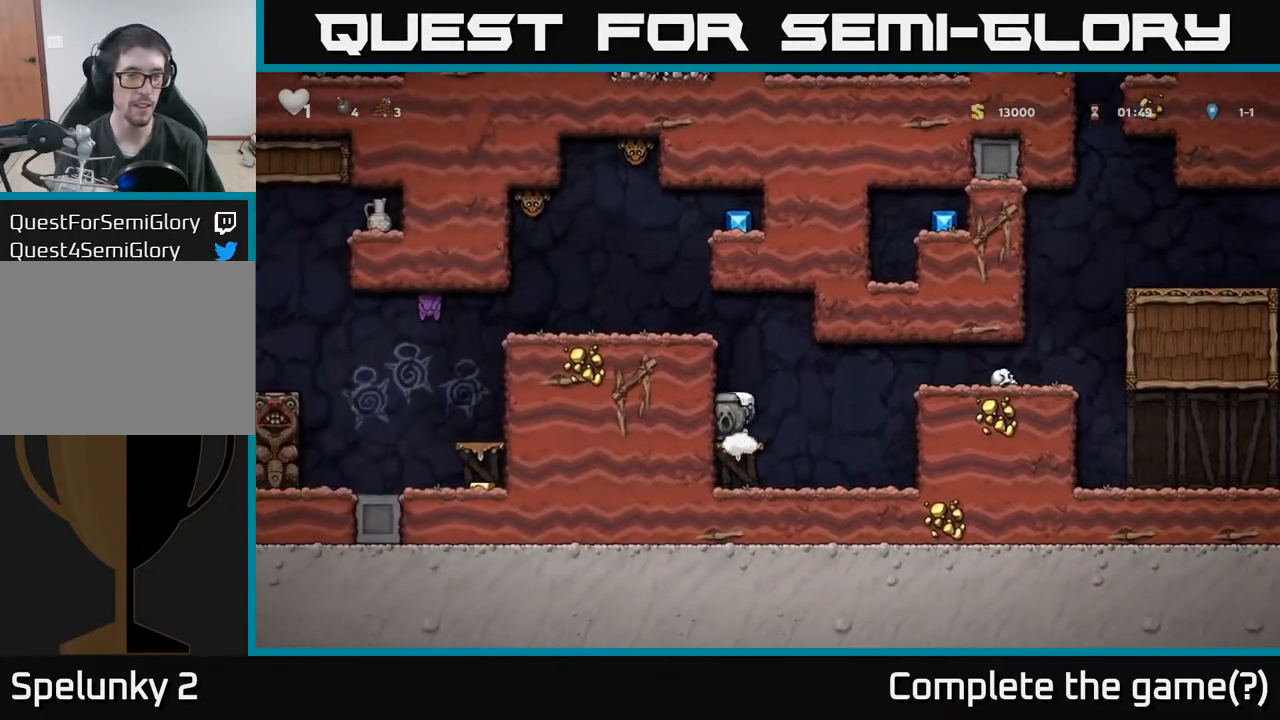
{"buttons": [], "left_stick": "center", "events": [[183, "A", "down"], [367, "A", "up"]]}
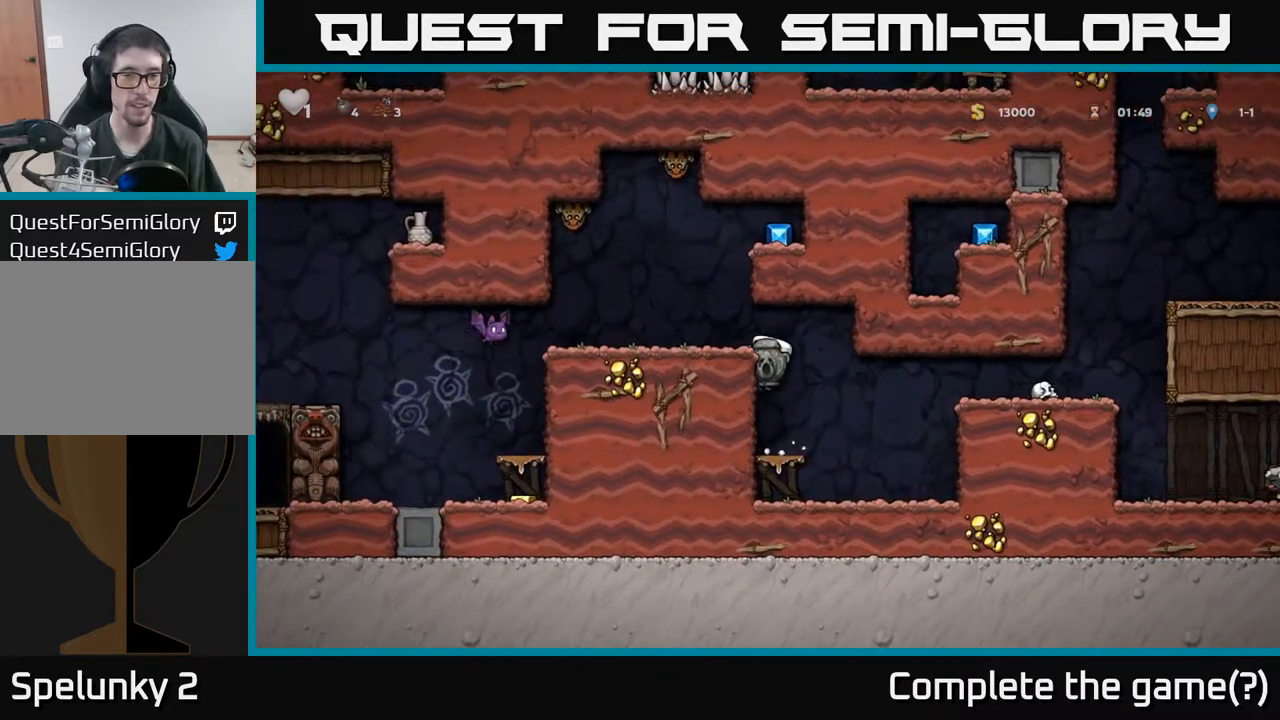
{"buttons": [], "left_stick": "center", "events": [[117, "A", "down"], [200, "DPAD_LEFT", "down"], [250, "A", "up"], [383, "DPAD_LEFT", "up"]]}
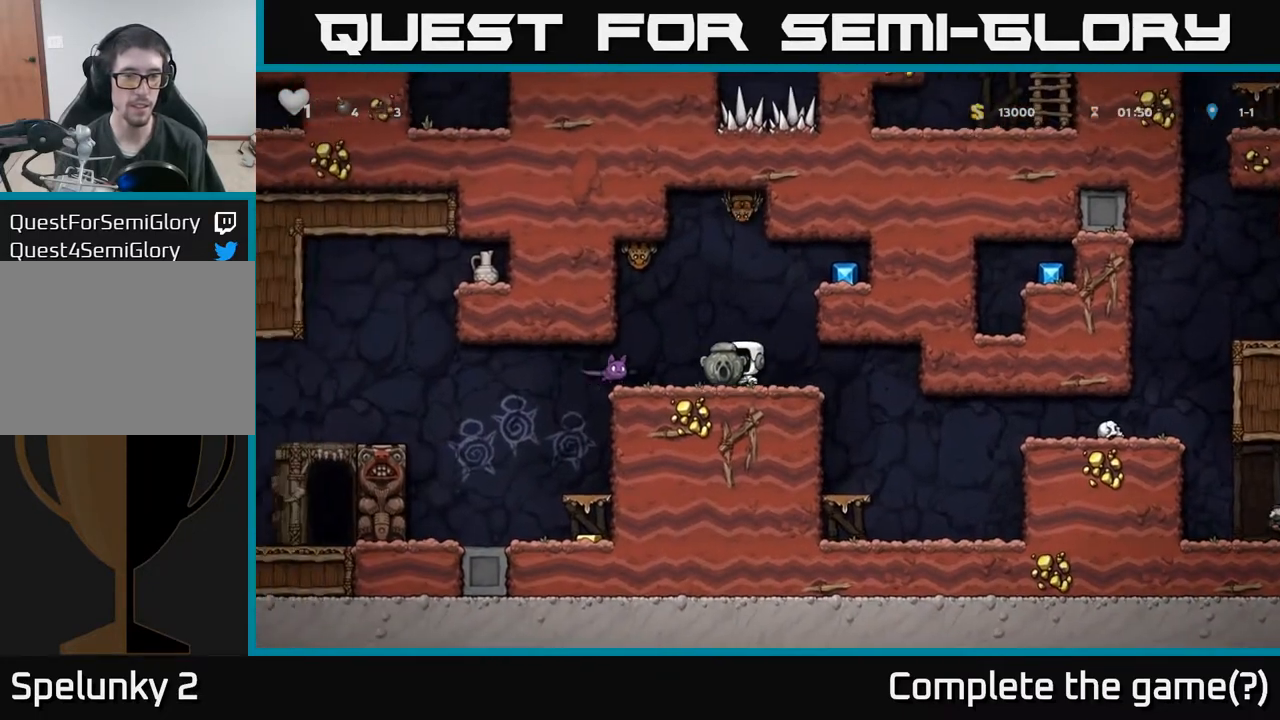
{"buttons": [], "left_stick": "center", "events": [[33, "DPAD_RIGHT", "down"], [350, "DPAD_RIGHT", "up"]]}
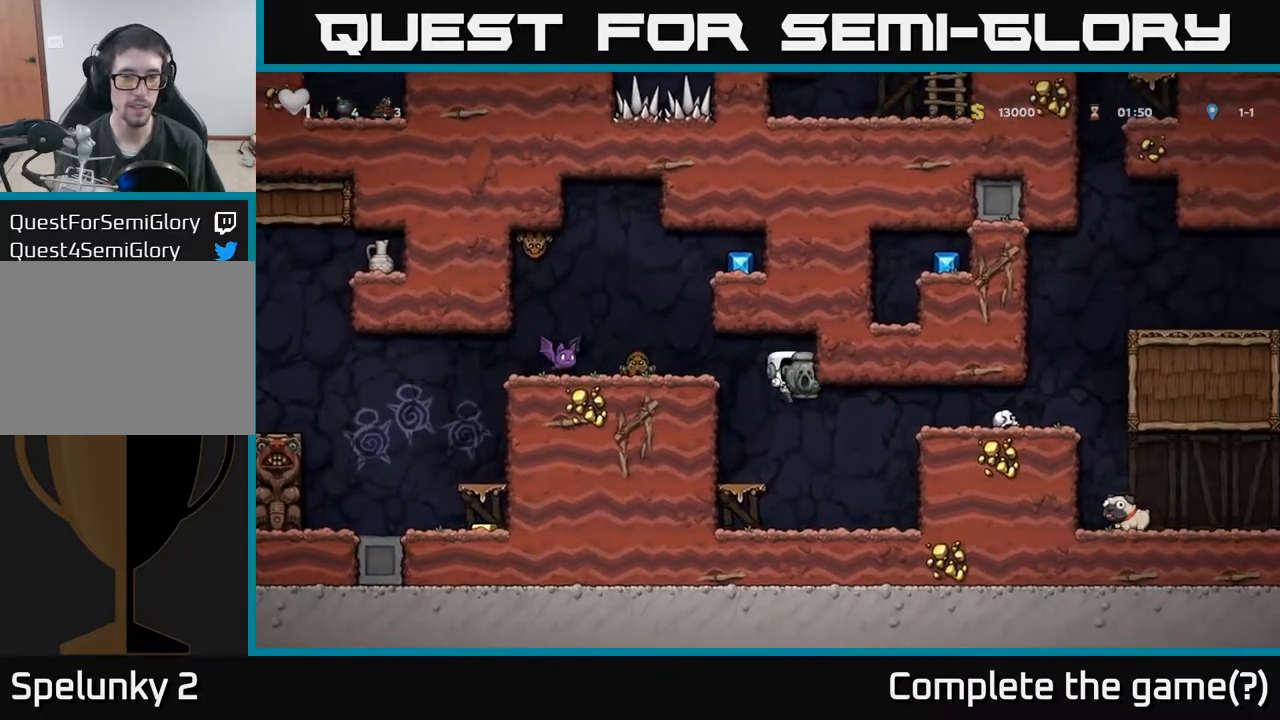
{"buttons": [], "left_stick": "center", "events": [[100, "DPAD_RIGHT", "down"], [233, "DPAD_DOWN", "down"], [250, "DPAD_RIGHT", "up"], [367, "X", "down"], [450, "X", "up"], [467, "DPAD_DOWN", "up"]]}
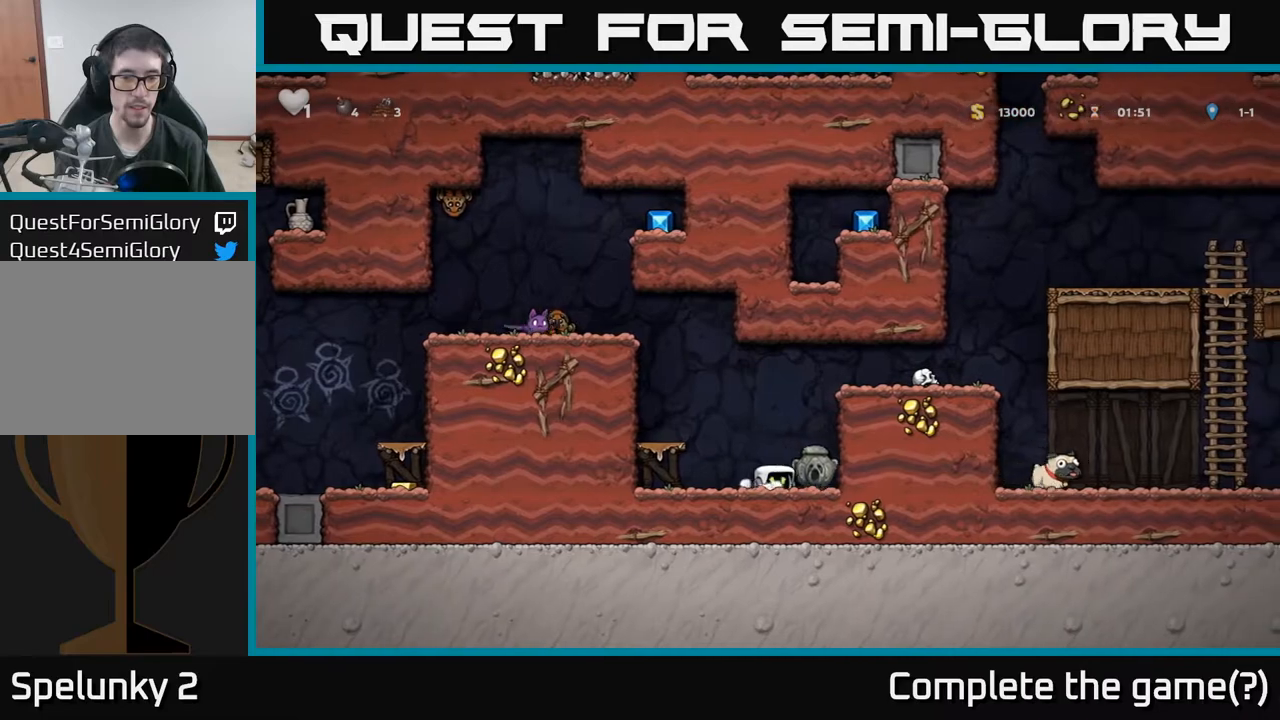
{"buttons": ["DPAD_RIGHT"], "left_stick": "center", "events": [[33, "A", "down"], [100, "DPAD_RIGHT", "down"], [200, "A", "up"], [333, "A", "down"], [467, "A", "up"]]}
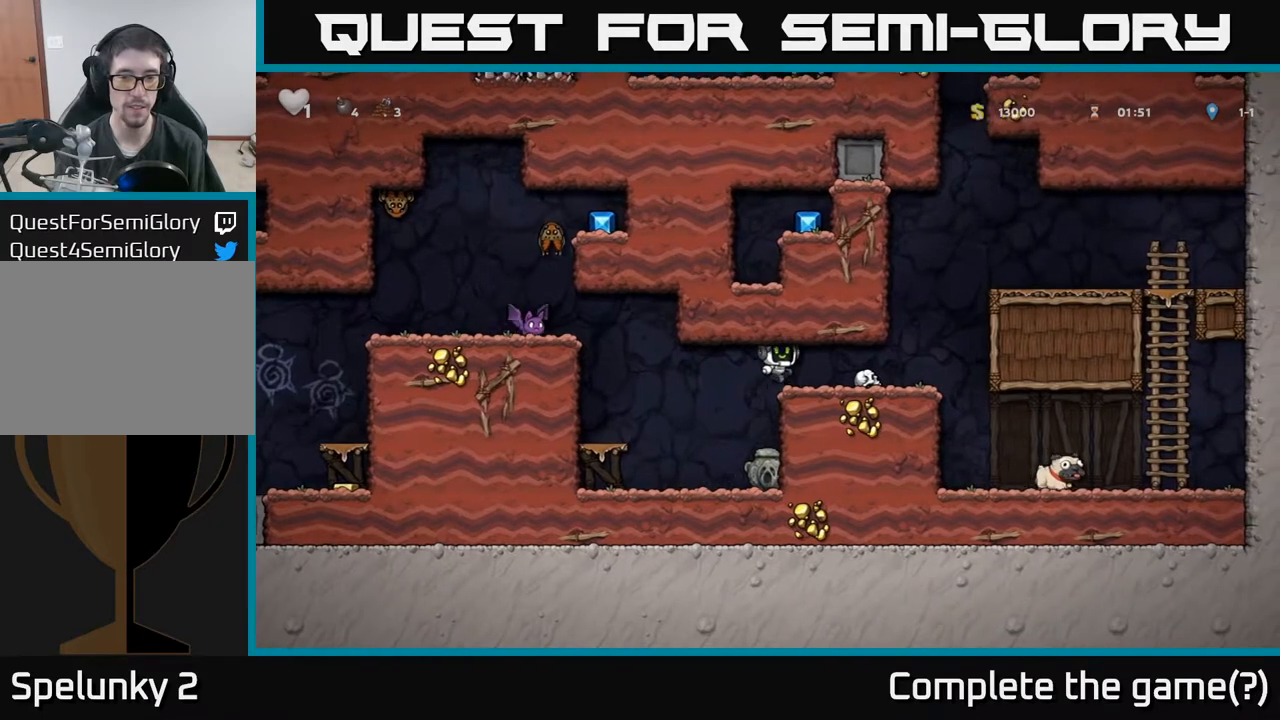
{"buttons": [], "left_stick": "center", "events": [[117, "DPAD_DOWN", "down"], [133, "DPAD_RIGHT", "up"], [233, "X", "down"], [300, "DPAD_DOWN", "up"], [333, "DPAD_LEFT", "down"], [367, "X", "up"], [450, "DPAD_LEFT", "up"]]}
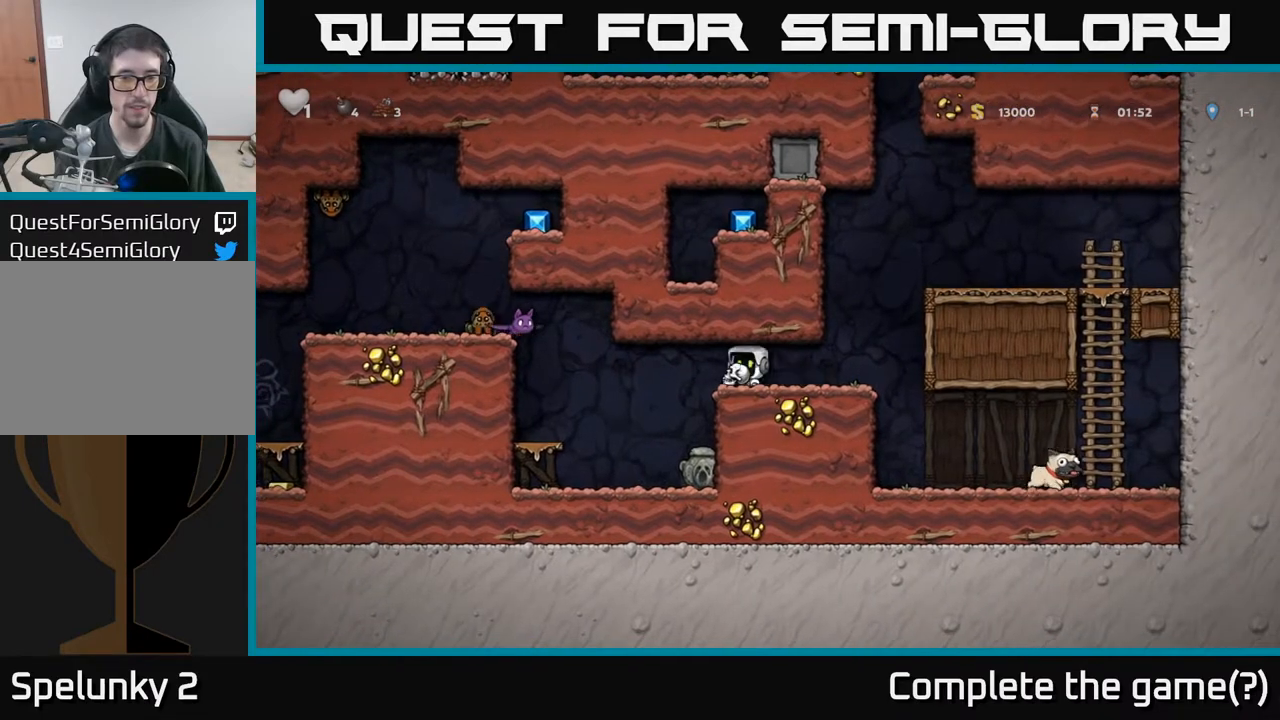
{"buttons": [], "left_stick": "center", "events": []}
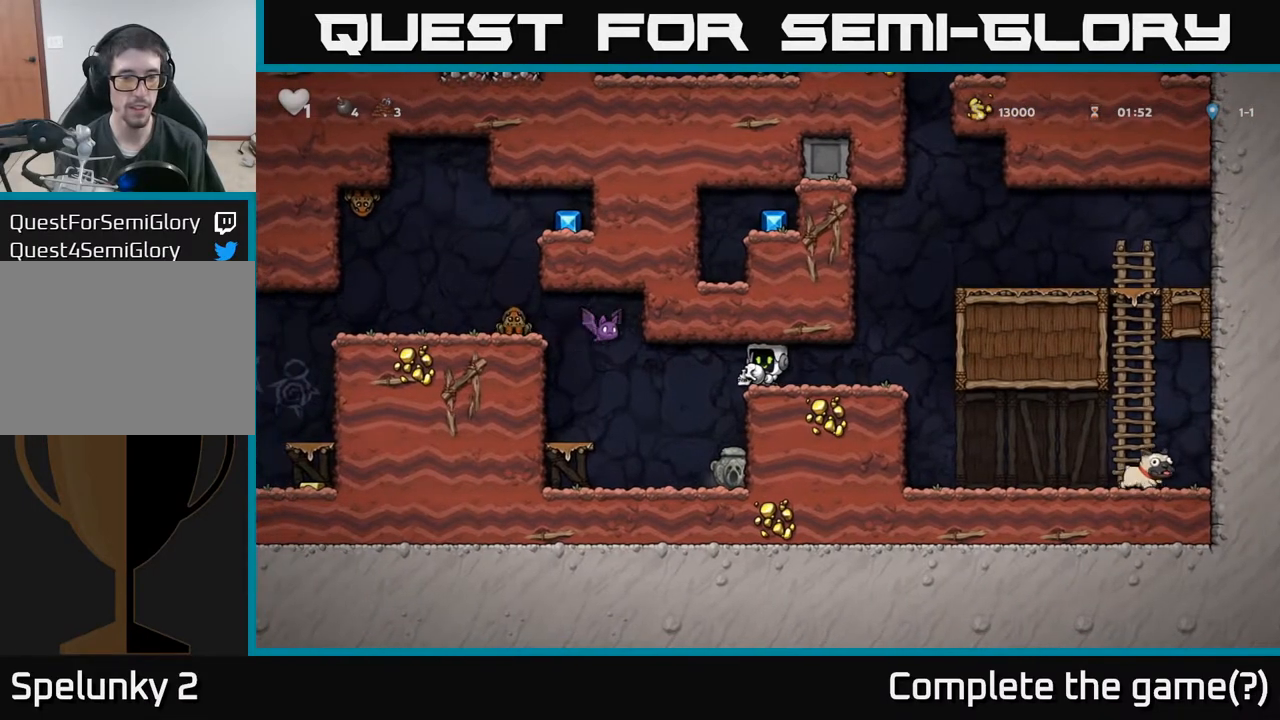
{"buttons": [], "left_stick": "center", "events": []}
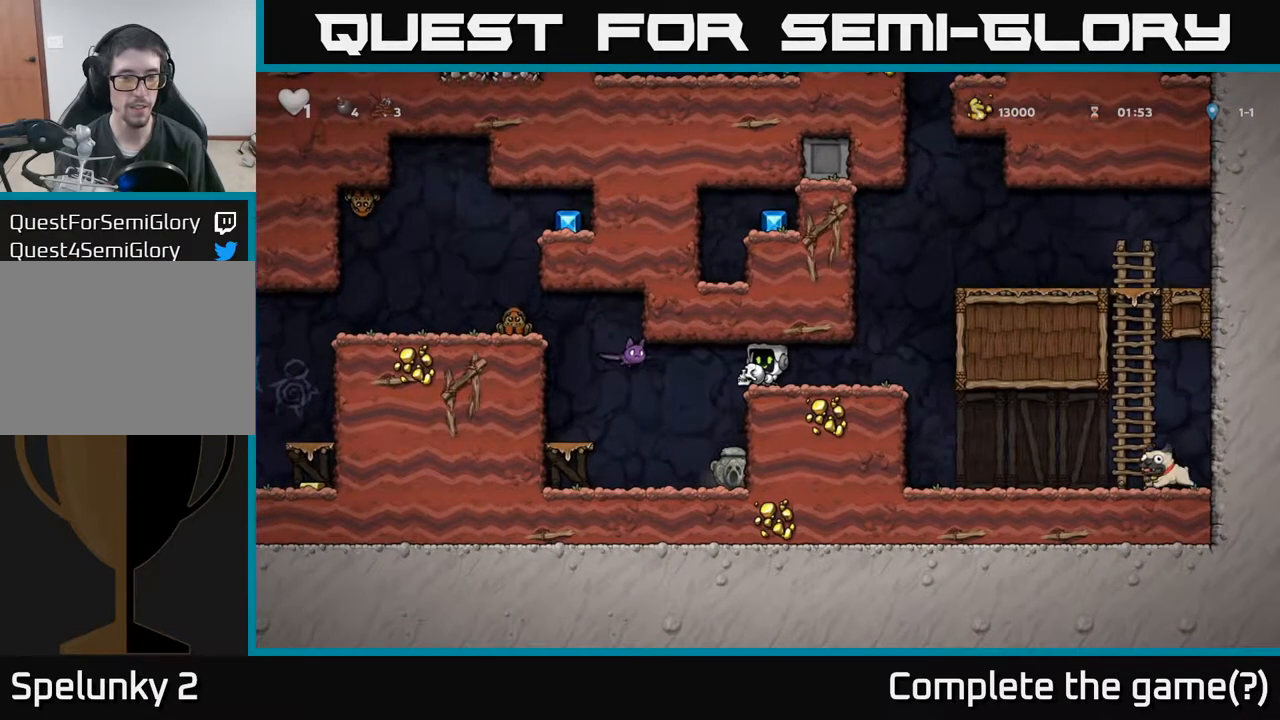
{"buttons": [], "left_stick": "center", "events": [[150, "X", "down"], [233, "X", "up"]]}